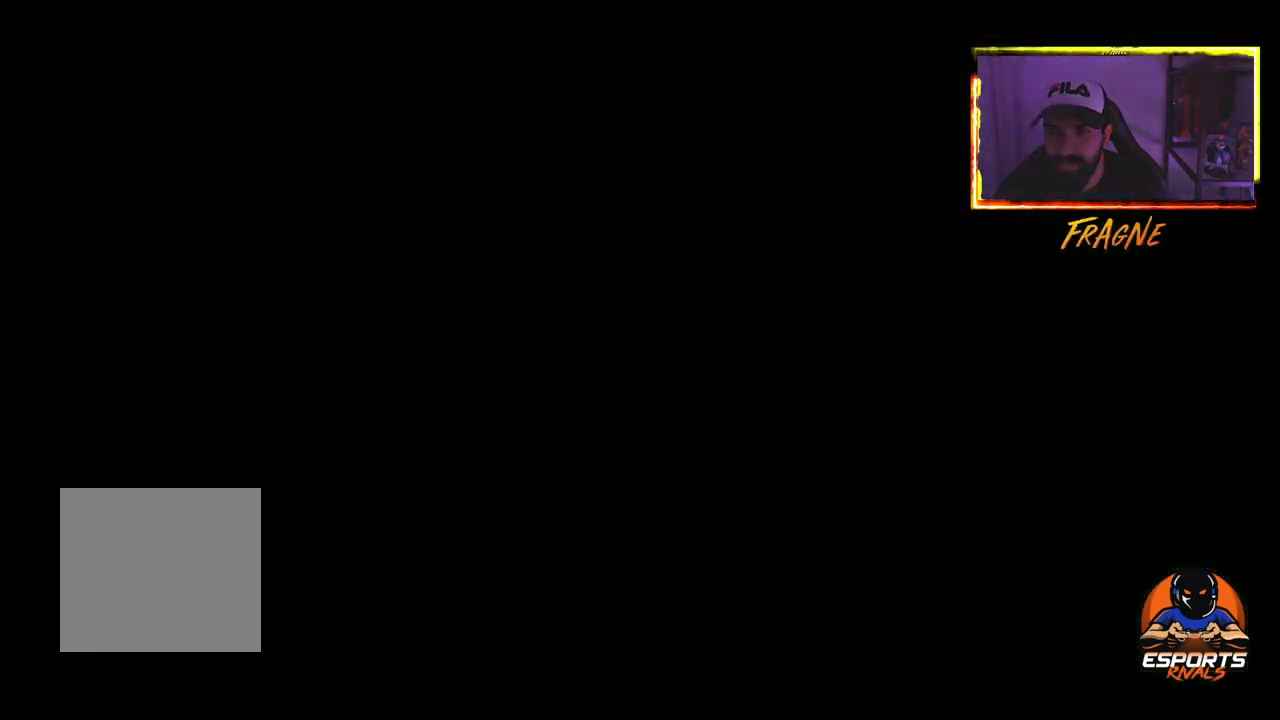
Gameplay with a controller (PlayStation layout); each line is a JSON object with the inputs held at the frame after it. "events" lists button and stick changes between this image and that frame as [ms after this image, input, new state], when the widget could be followed in between.
{"buttons": ["CROSS"], "left_stick": "center", "right_stick": "center", "events": [[233, "CROSS", "down"], [367, "CROSS", "up"], [433, "CROSS", "down"]]}
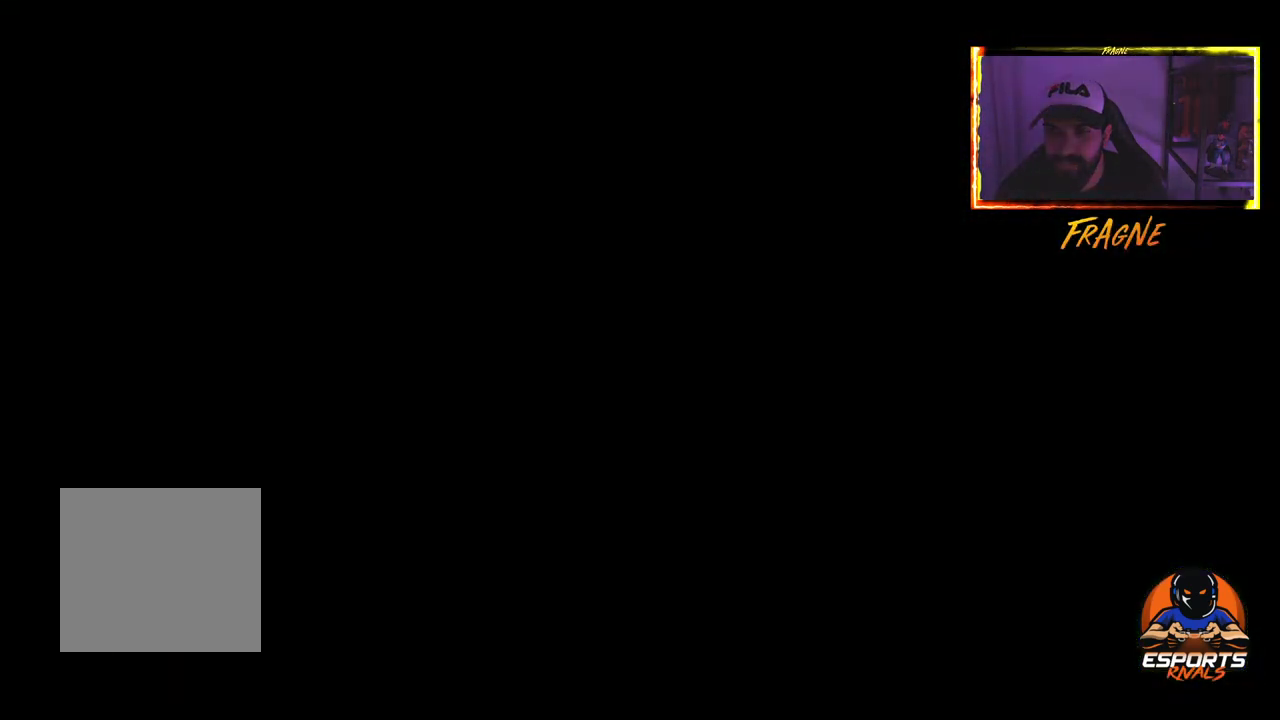
{"buttons": [], "left_stick": "center", "right_stick": "center", "events": [[67, "CROSS", "up"], [133, "CROSS", "down"], [267, "CROSS", "up"], [383, "CROSS", "down"], [417, "CROSS", "up"]]}
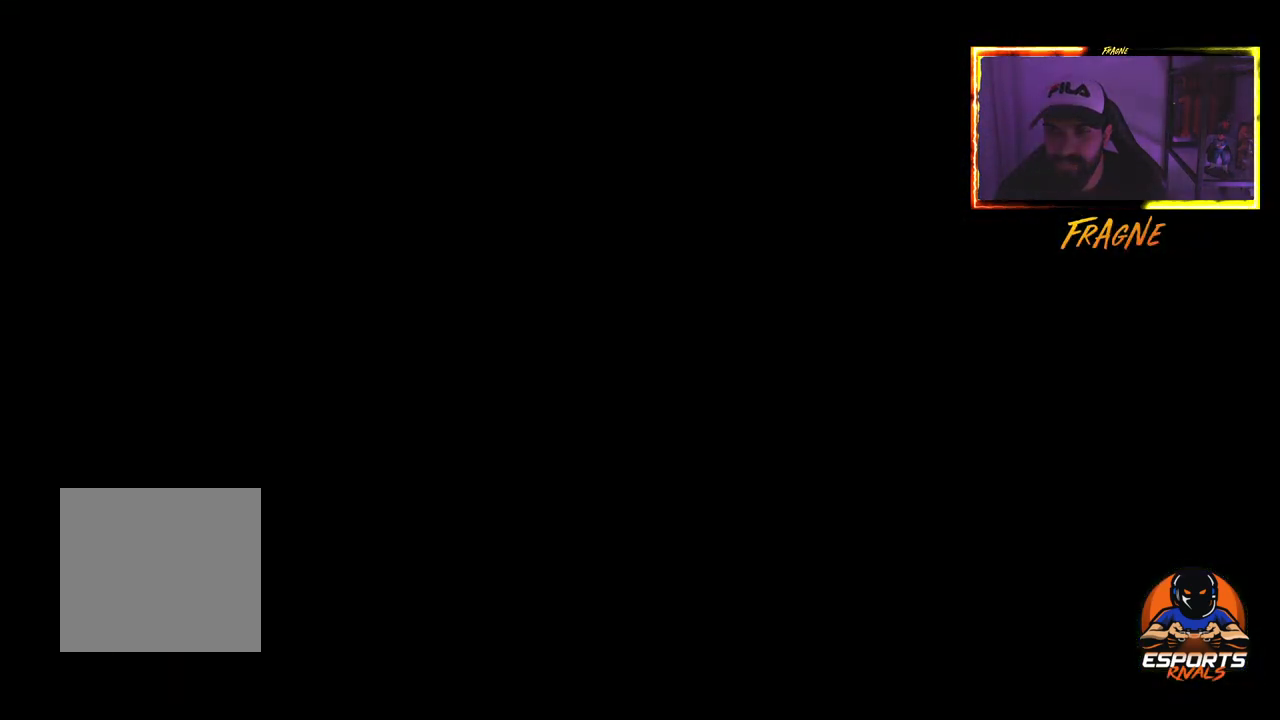
{"buttons": ["CROSS"], "left_stick": "center", "right_stick": "center", "events": [[67, "CROSS", "down"], [167, "CROSS", "up"], [233, "CROSS", "down"], [383, "CROSS", "up"], [467, "CROSS", "down"]]}
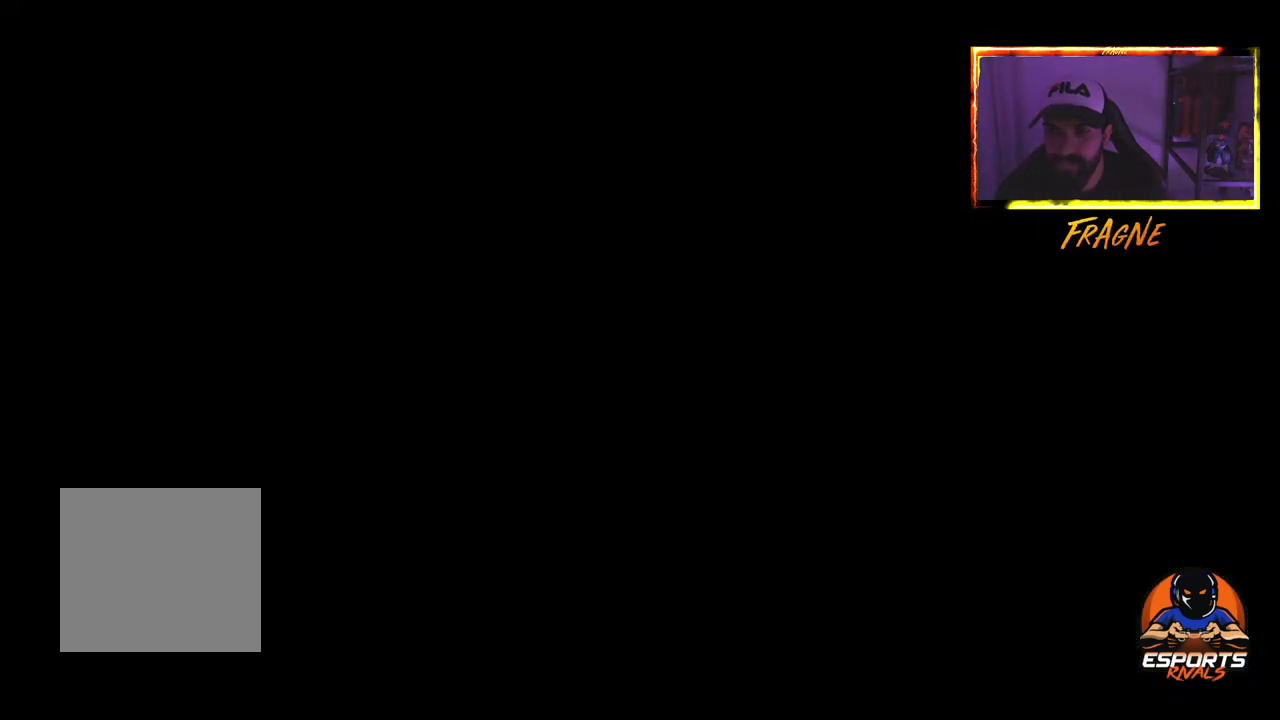
{"buttons": [], "left_stick": "center", "right_stick": "center", "events": [[117, "CROSS", "up"], [183, "CROSS", "down"], [333, "CROSS", "up"]]}
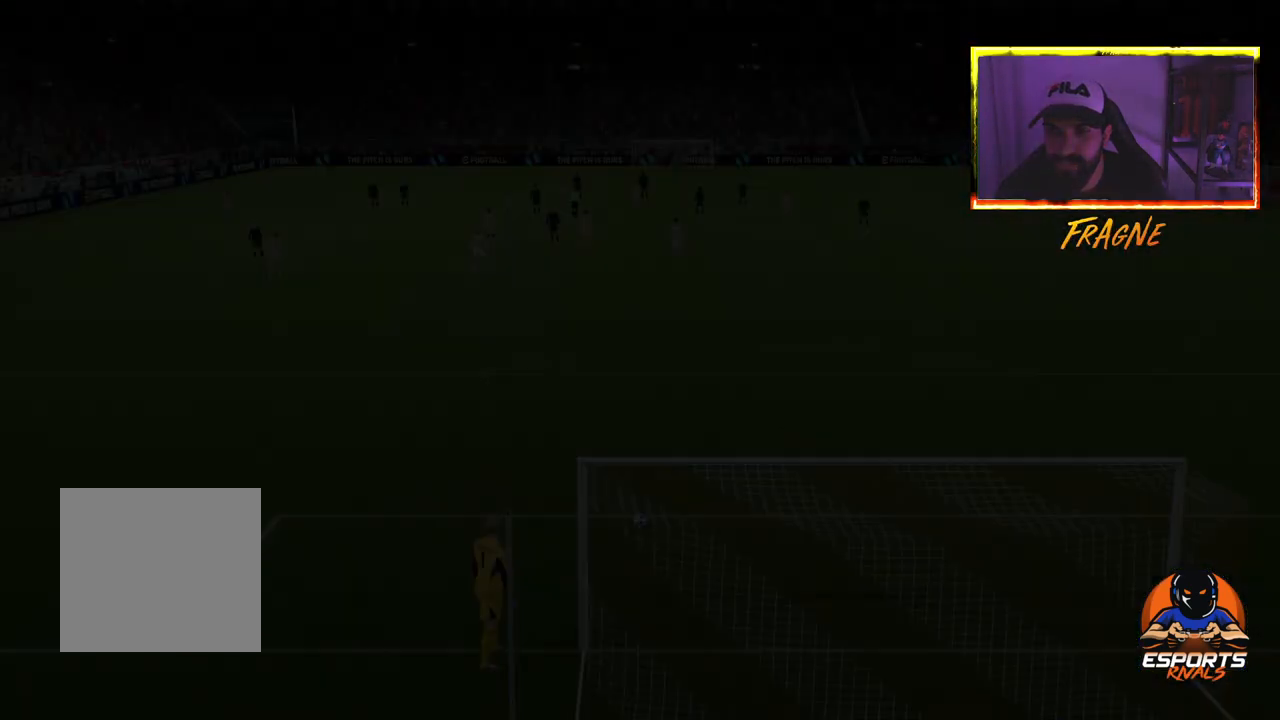
{"buttons": ["R2"], "left_stick": "center", "right_stick": "center", "events": [[283, "R2", "down"]]}
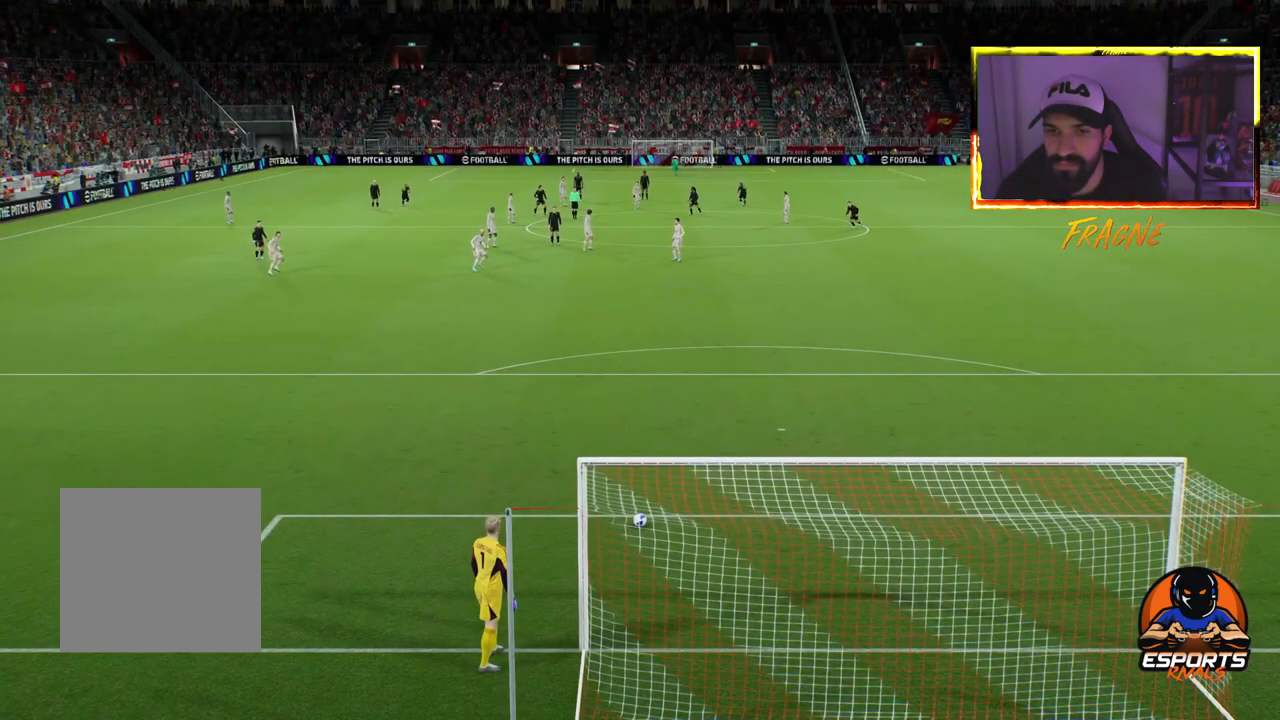
{"buttons": ["R2"], "left_stick": "left", "right_stick": "center", "events": [[450, "left_stick", "left"]]}
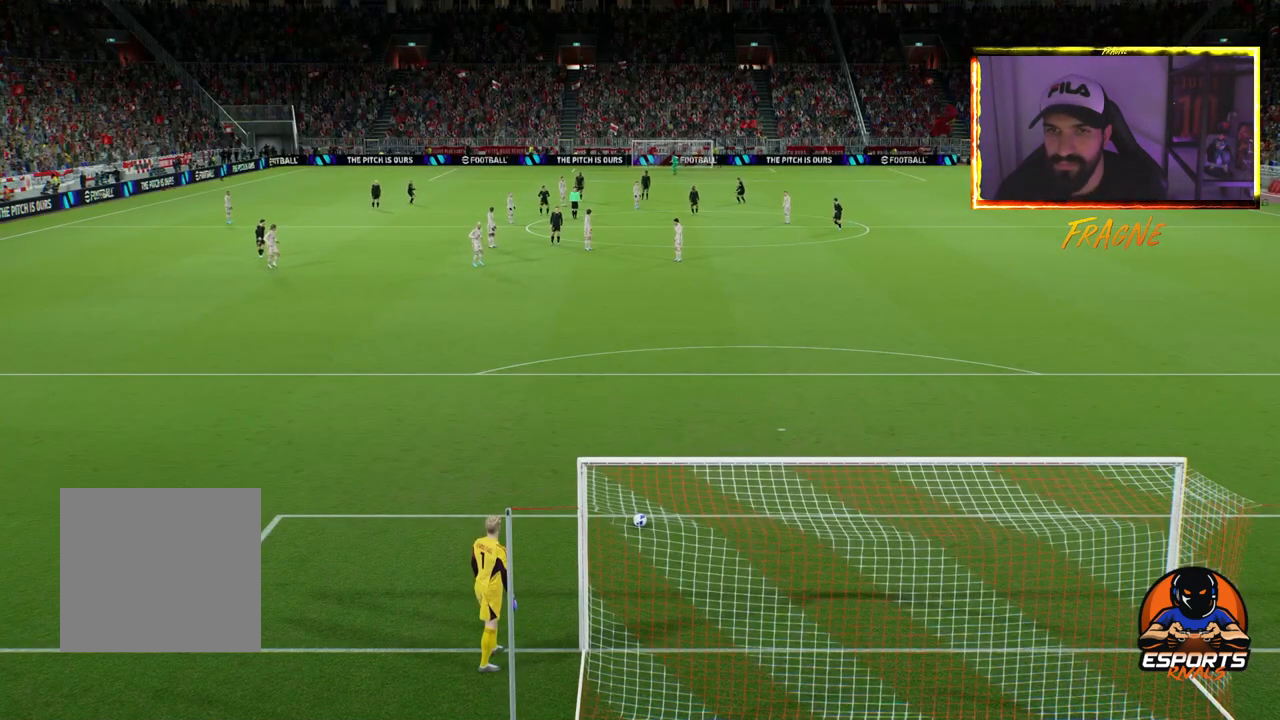
{"buttons": ["R2"], "left_stick": "up-right", "right_stick": "center", "events": [[500, "left_stick", "up-right"]]}
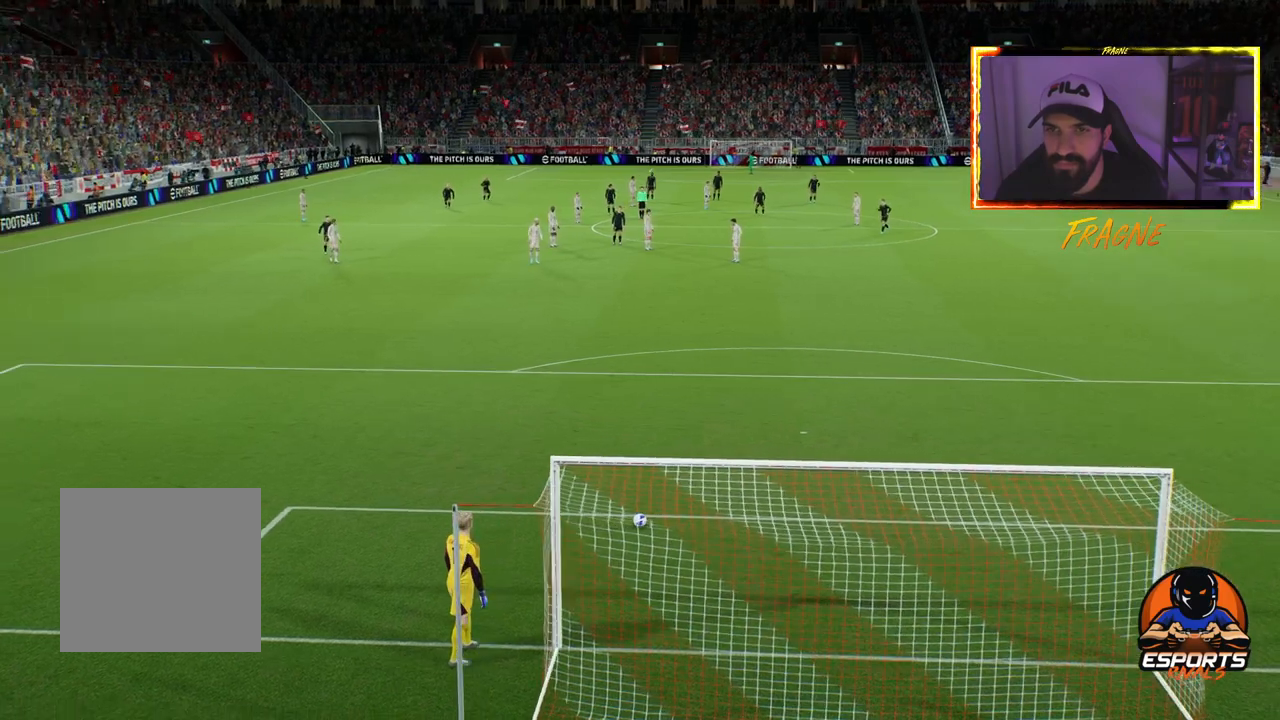
{"buttons": ["CIRCLE", "R2"], "left_stick": "up-right", "right_stick": "center", "events": [[133, "CIRCLE", "down"]]}
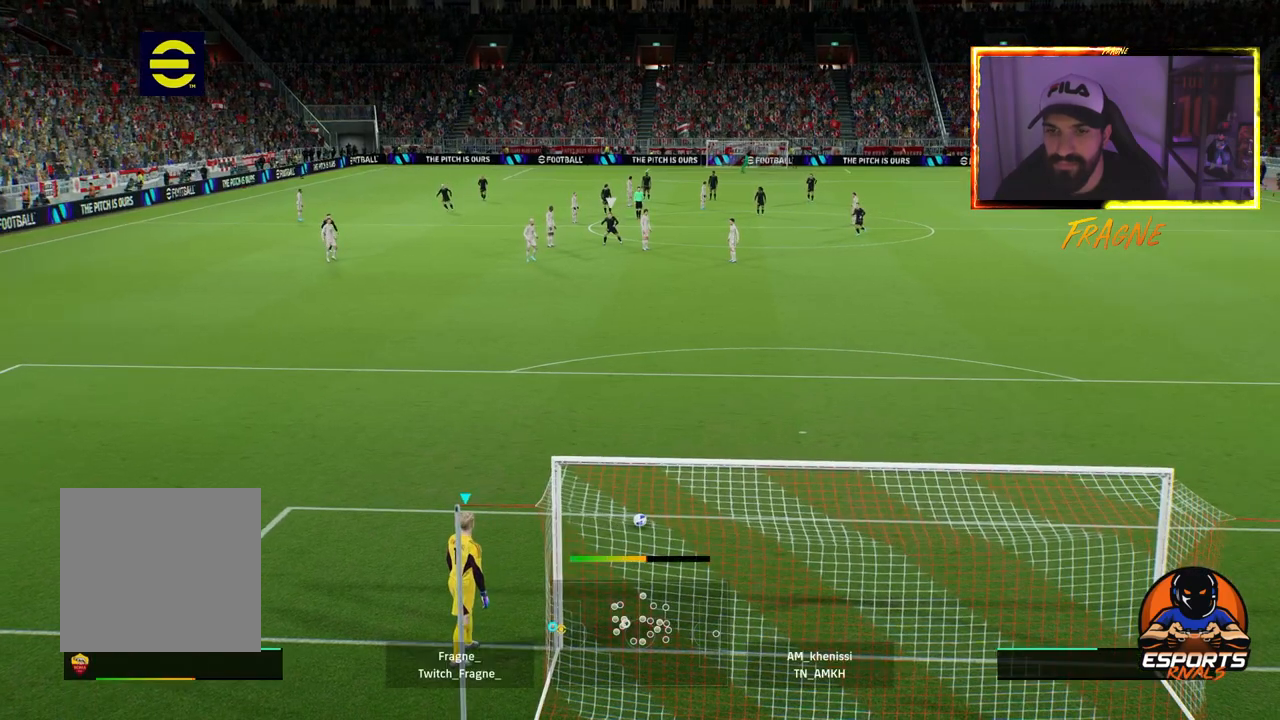
{"buttons": ["R2"], "left_stick": "center", "right_stick": "center", "events": [[83, "CIRCLE", "up"], [283, "R2", "up"], [383, "left_stick", "center"], [483, "R2", "down"]]}
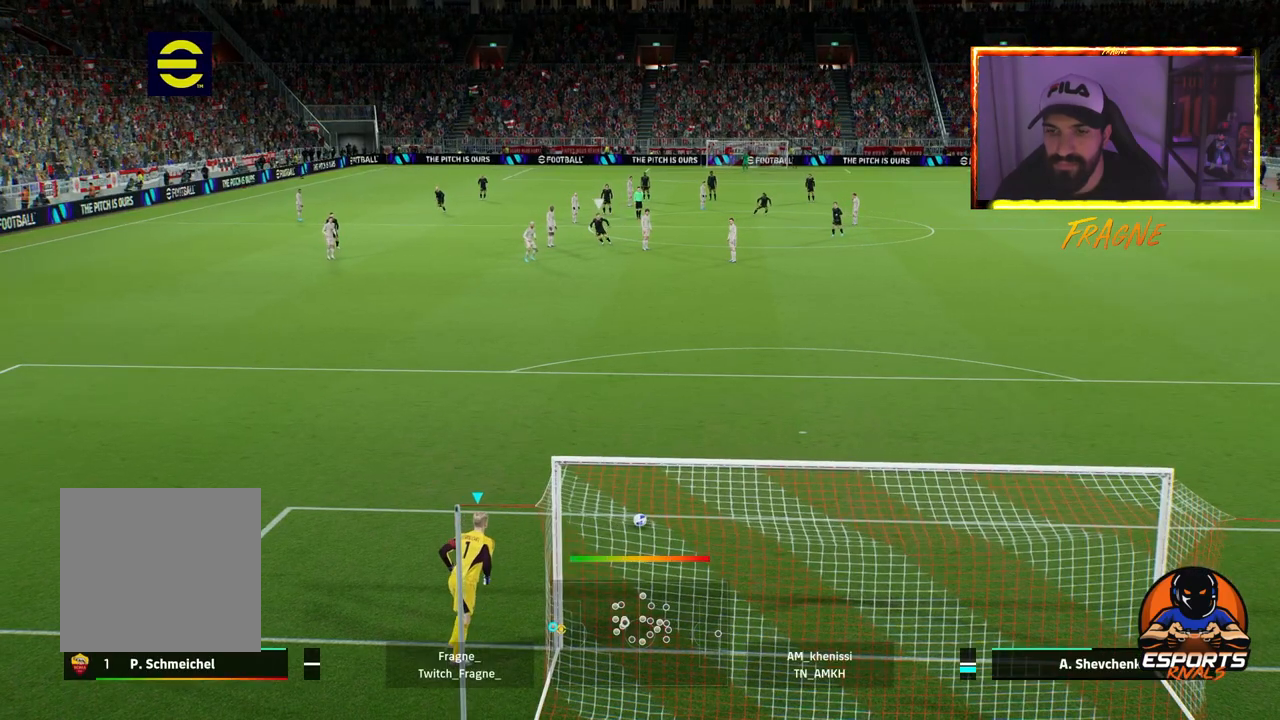
{"buttons": ["R2"], "left_stick": "center", "right_stick": "center", "events": []}
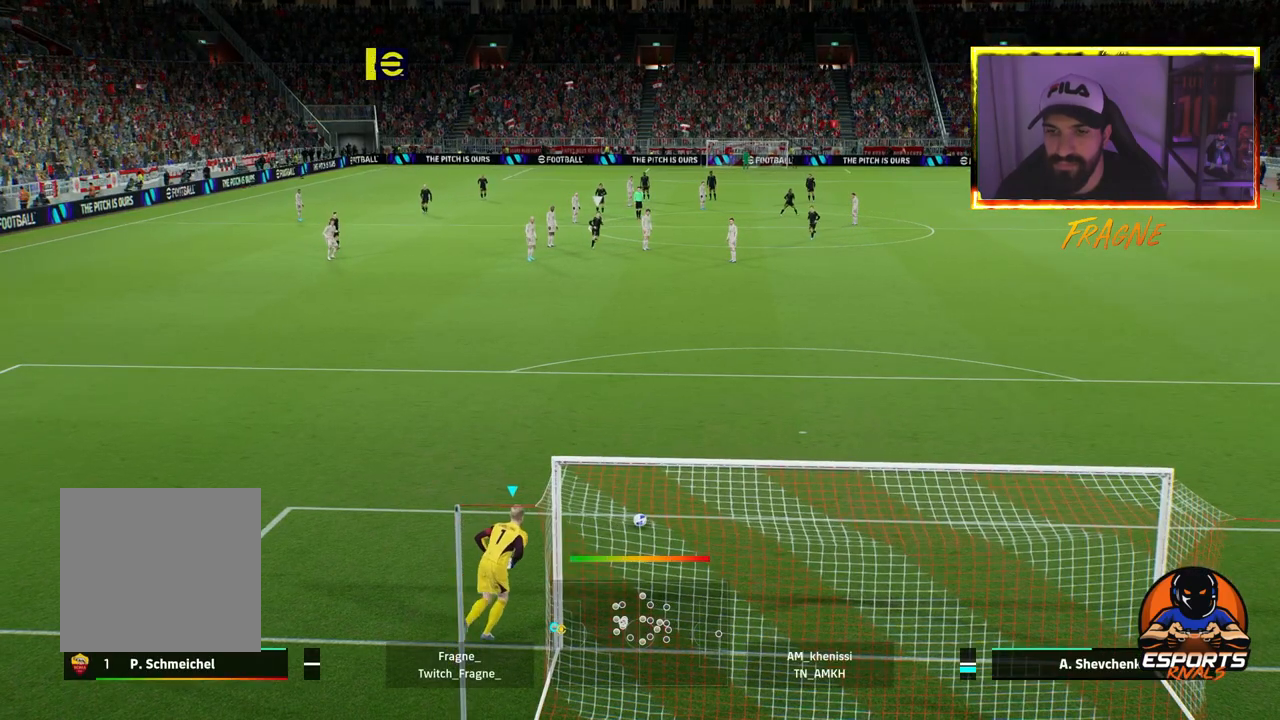
{"buttons": ["R2"], "left_stick": "center", "right_stick": "center", "events": []}
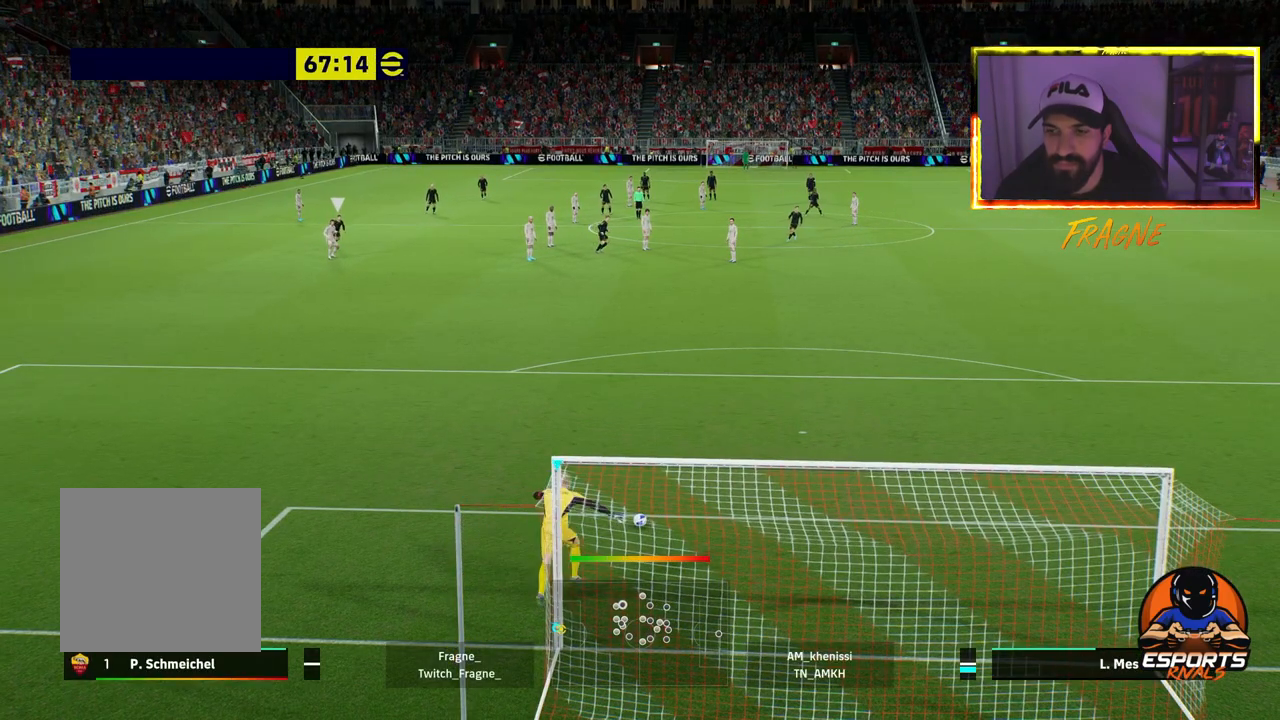
{"buttons": ["R2", "DPAD_UP"], "left_stick": "center", "right_stick": "center", "events": [[250, "DPAD_UP", "down"], [317, "DPAD_UP", "up"], [383, "DPAD_UP", "down"]]}
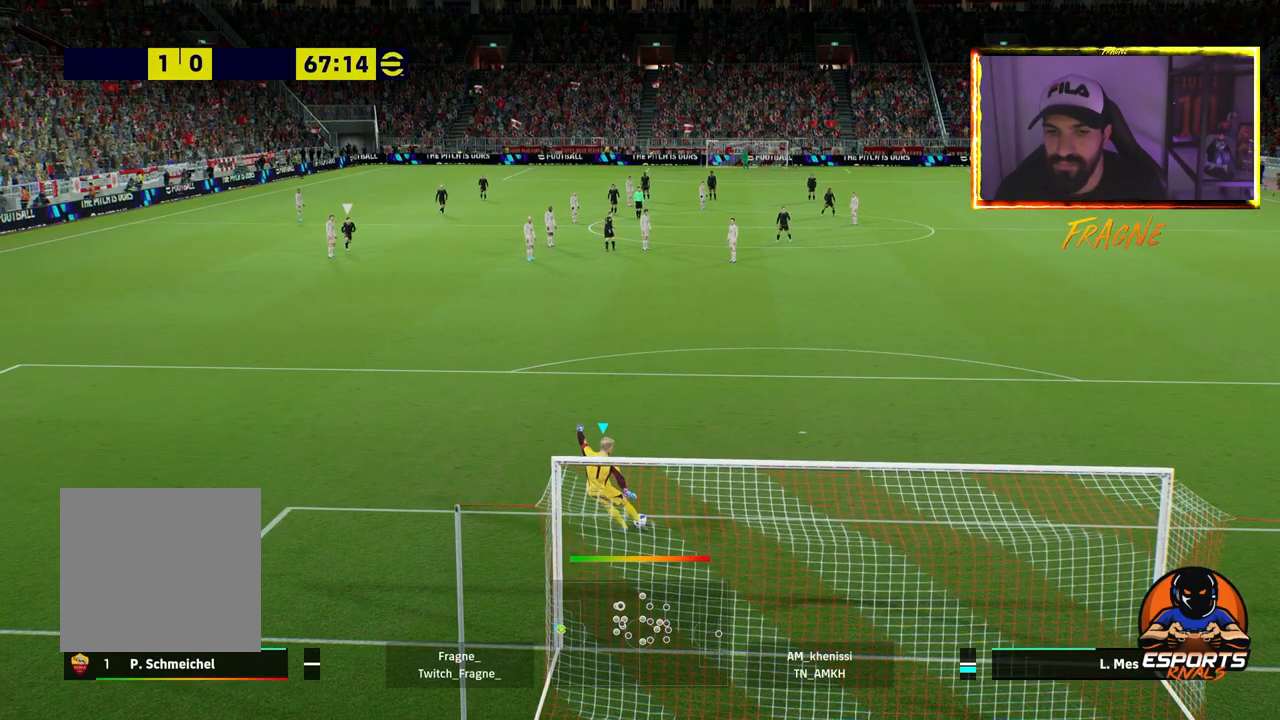
{"buttons": ["R2"], "left_stick": "left", "right_stick": "center", "events": [[17, "DPAD_UP", "up"], [450, "left_stick", "left"]]}
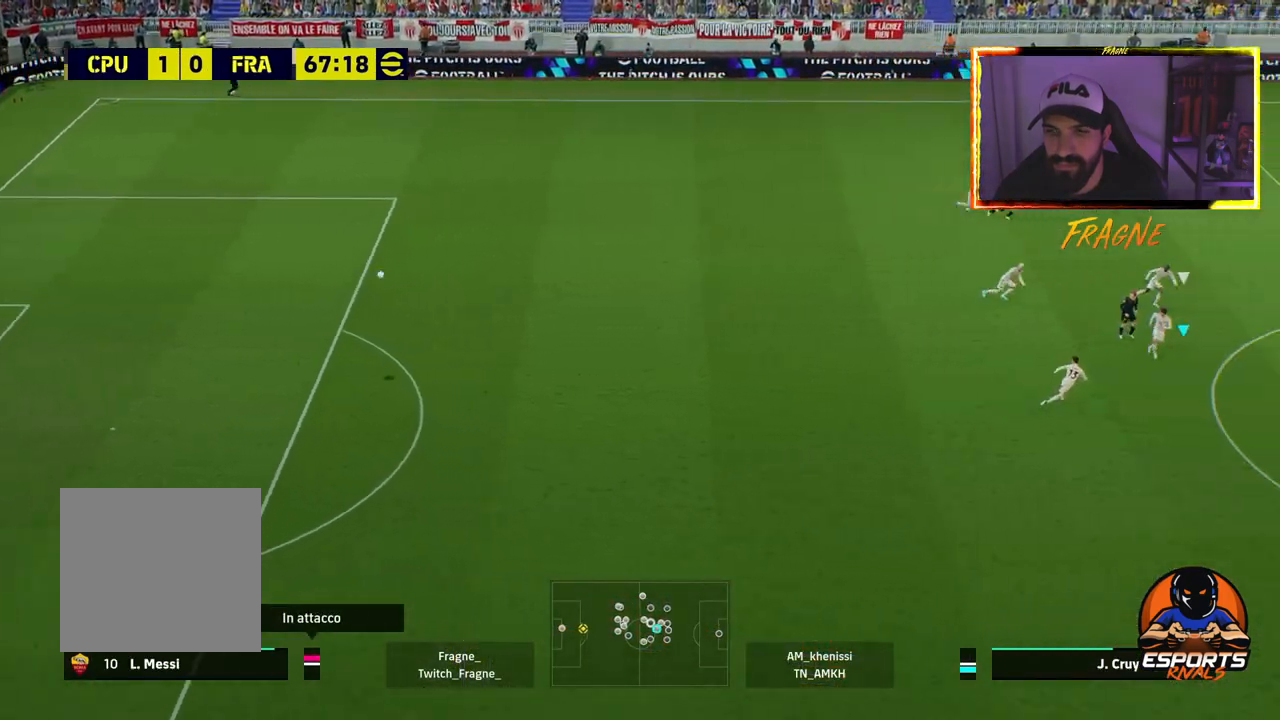
{"buttons": ["R2"], "left_stick": "left", "right_stick": "center", "events": []}
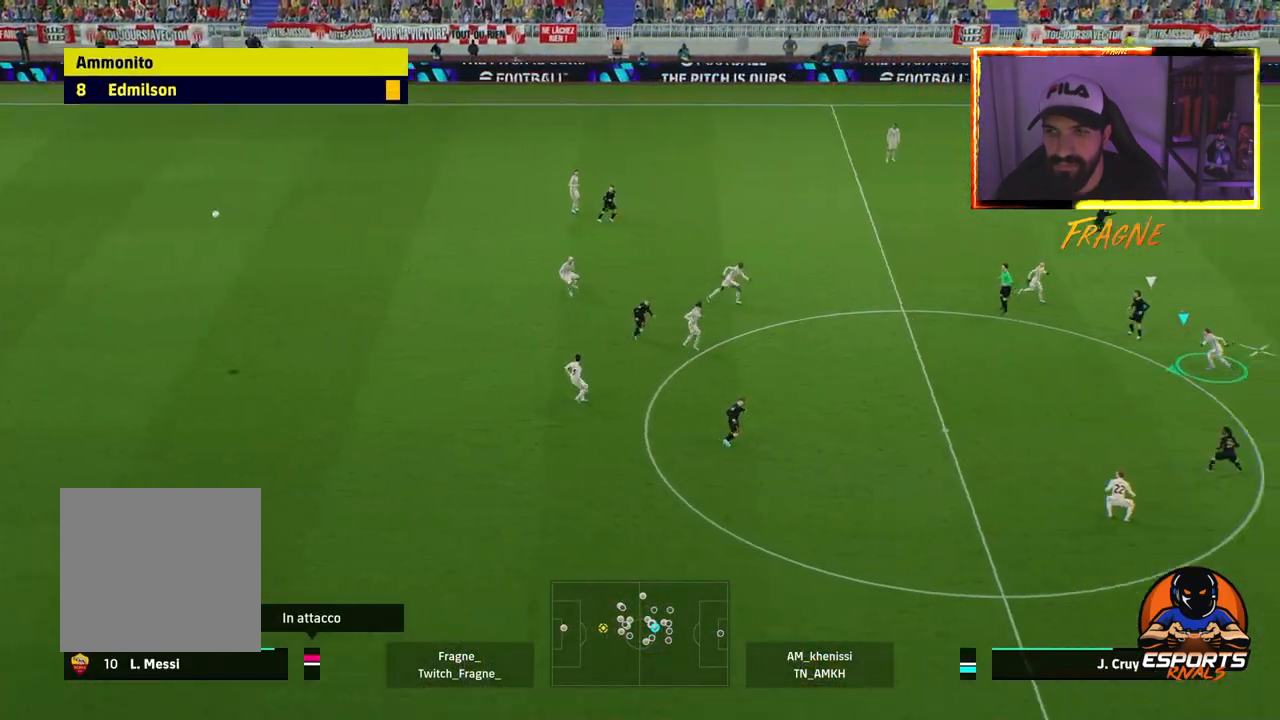
{"buttons": ["R2"], "left_stick": "left", "right_stick": "center", "events": []}
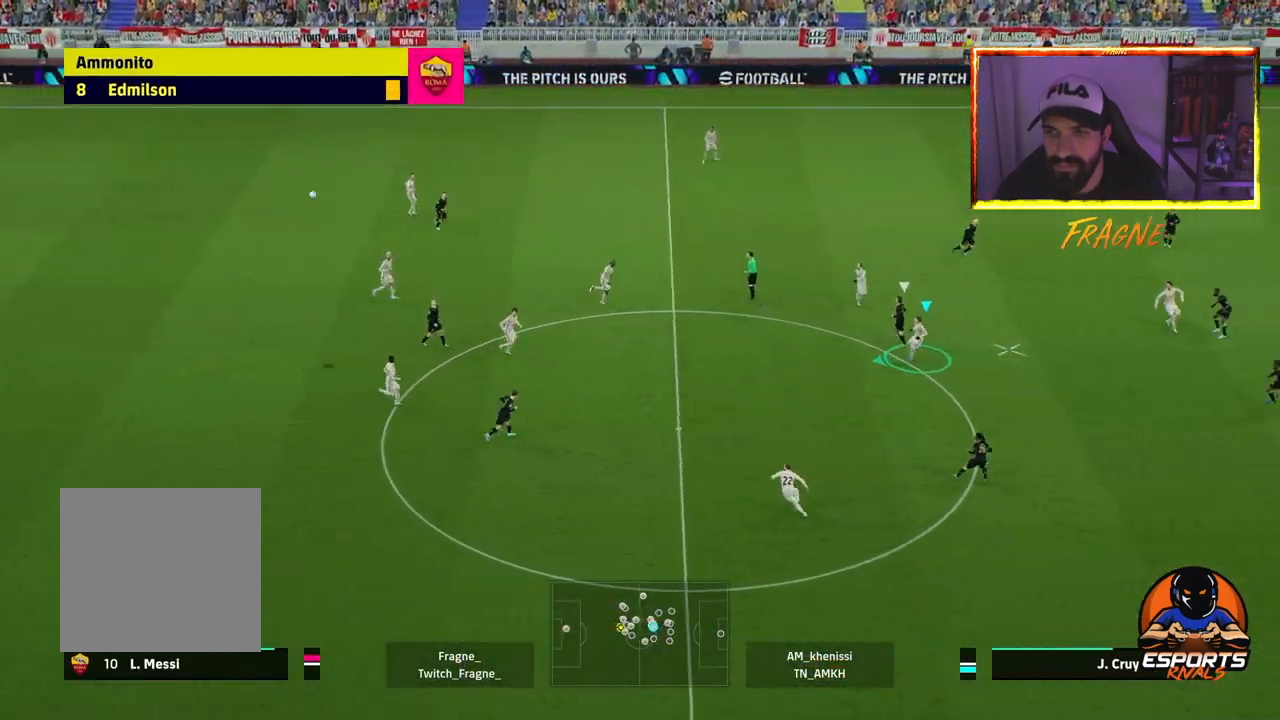
{"buttons": ["R2"], "left_stick": "left", "right_stick": "center", "events": [[83, "CROSS", "down"], [267, "CROSS", "up"]]}
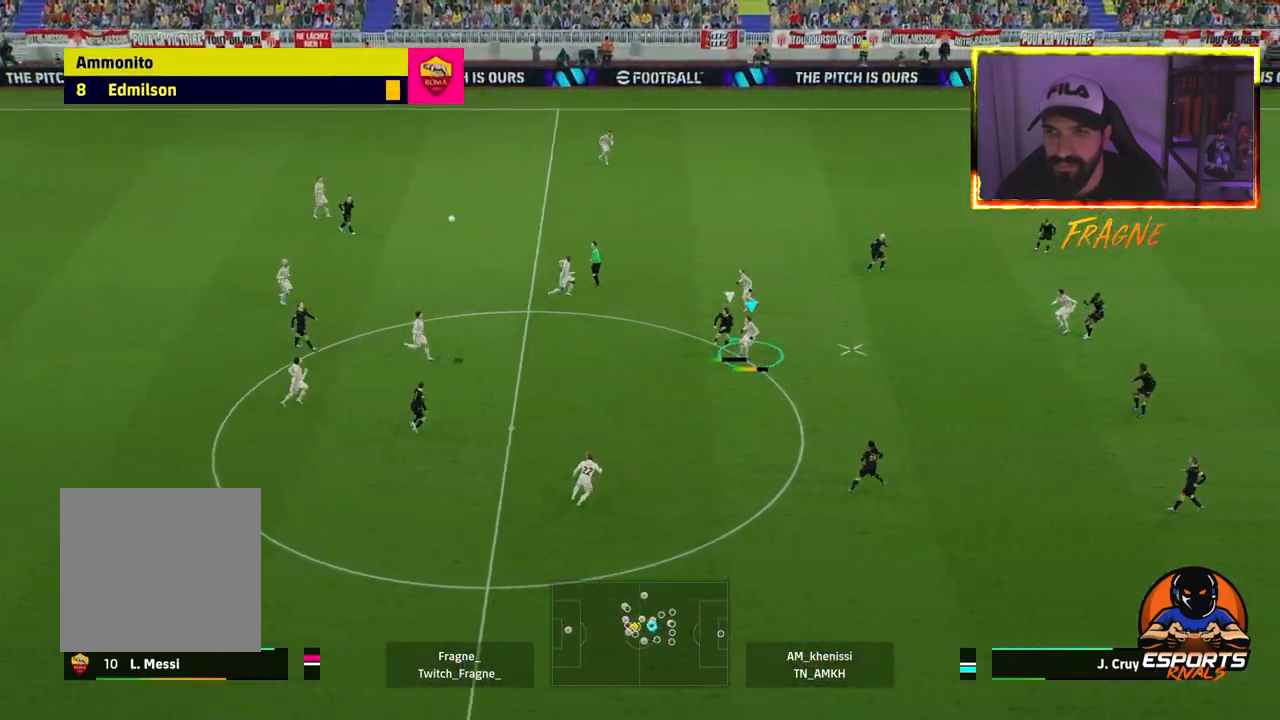
{"buttons": ["CROSS", "L1", "R2"], "left_stick": "up-right", "right_stick": "center", "events": [[100, "left_stick", "up"], [383, "CROSS", "down"], [400, "left_stick", "up-right"], [433, "L1", "down"]]}
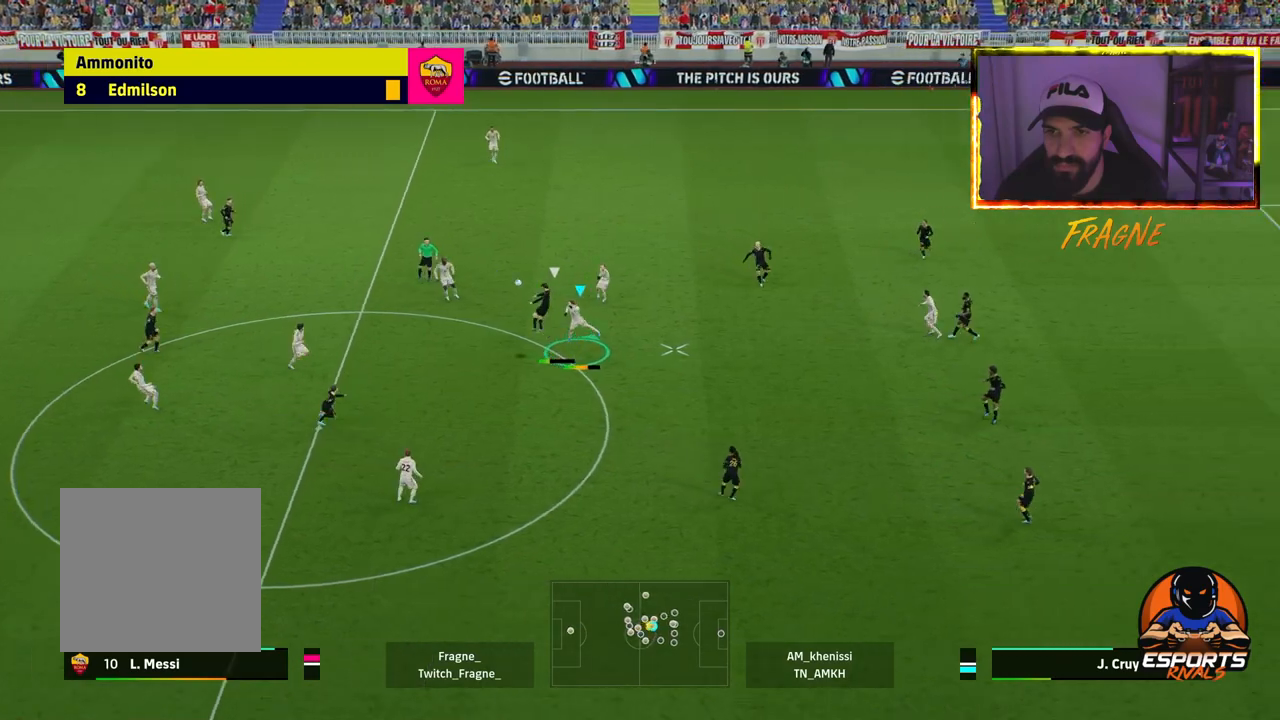
{"buttons": ["CROSS", "R2"], "left_stick": "right", "right_stick": "center", "events": [[17, "left_stick", "right"], [83, "L1", "up"]]}
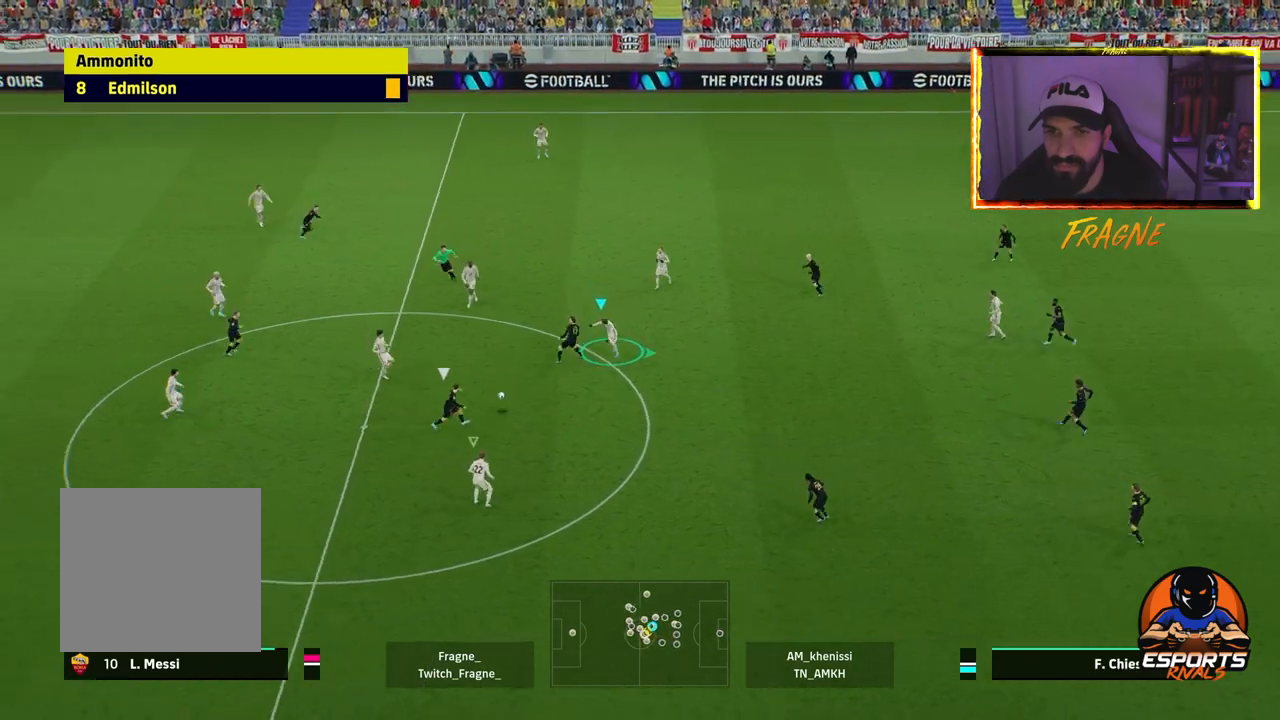
{"buttons": ["CROSS", "R2"], "left_stick": "down-right", "right_stick": "center", "events": [[83, "left_stick", "down-right"], [217, "L1", "down"], [383, "L1", "up"]]}
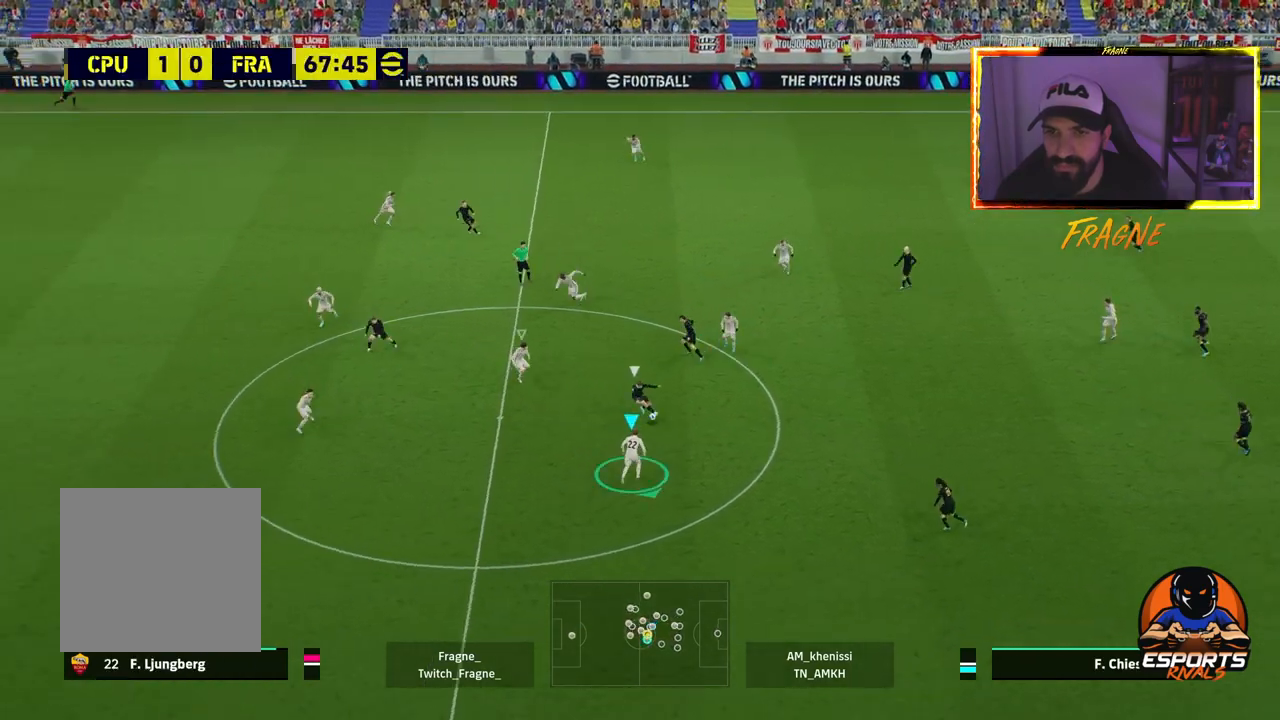
{"buttons": ["CROSS", "R2"], "left_stick": "up-right", "right_stick": "center", "events": [[200, "left_stick", "up-right"]]}
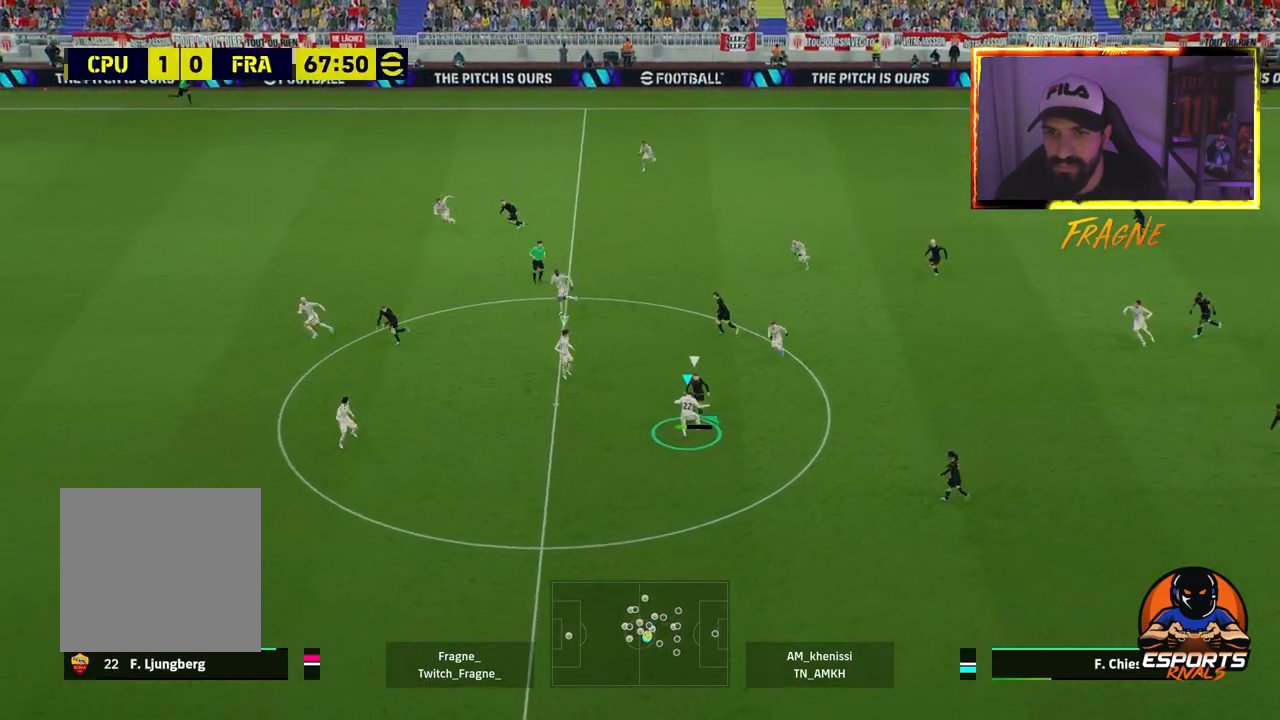
{"buttons": ["CROSS", "R2"], "left_stick": "up-right", "right_stick": "center", "events": []}
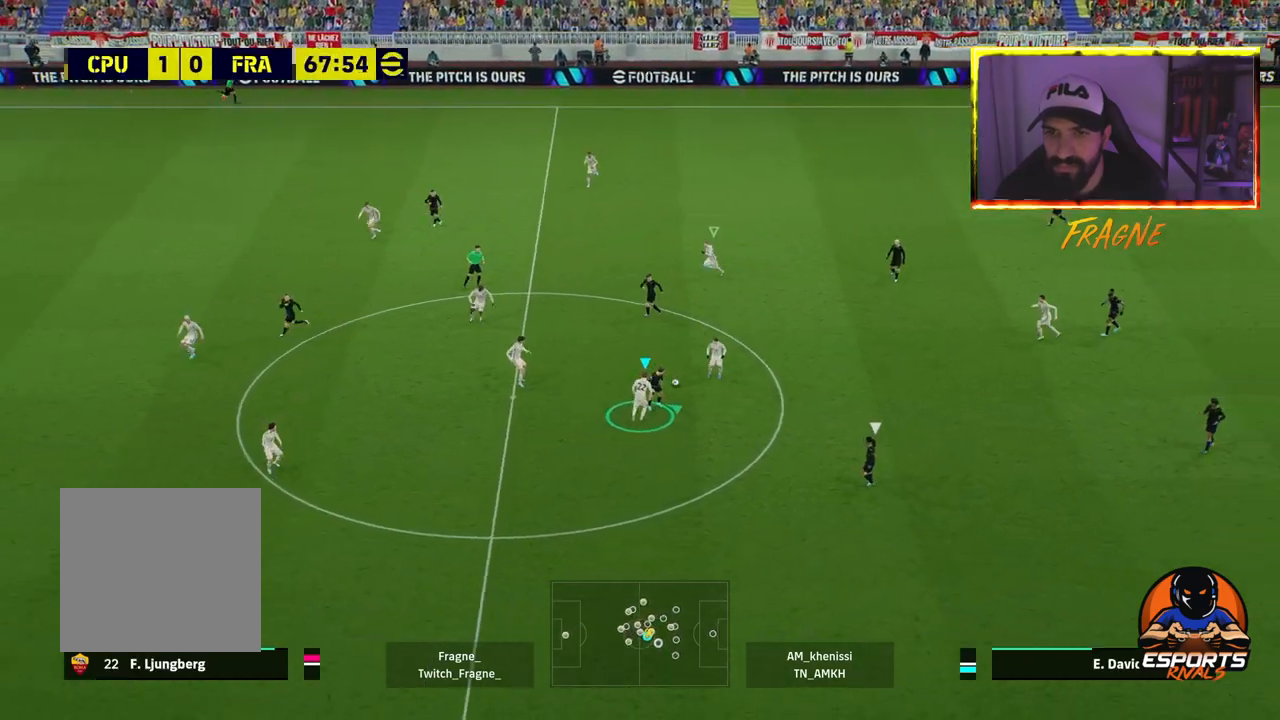
{"buttons": ["R2"], "left_stick": "up-right", "right_stick": "center", "events": [[17, "CROSS", "up"]]}
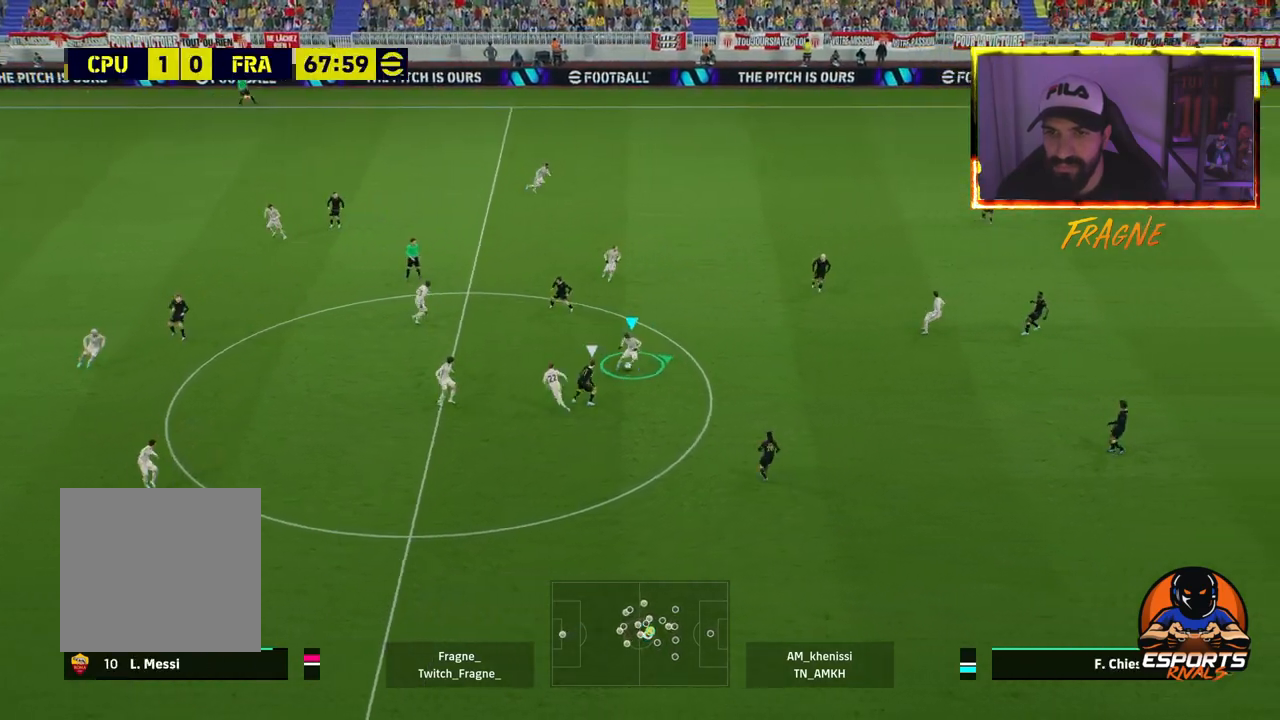
{"buttons": ["R2"], "left_stick": "up-right", "right_stick": "center", "events": []}
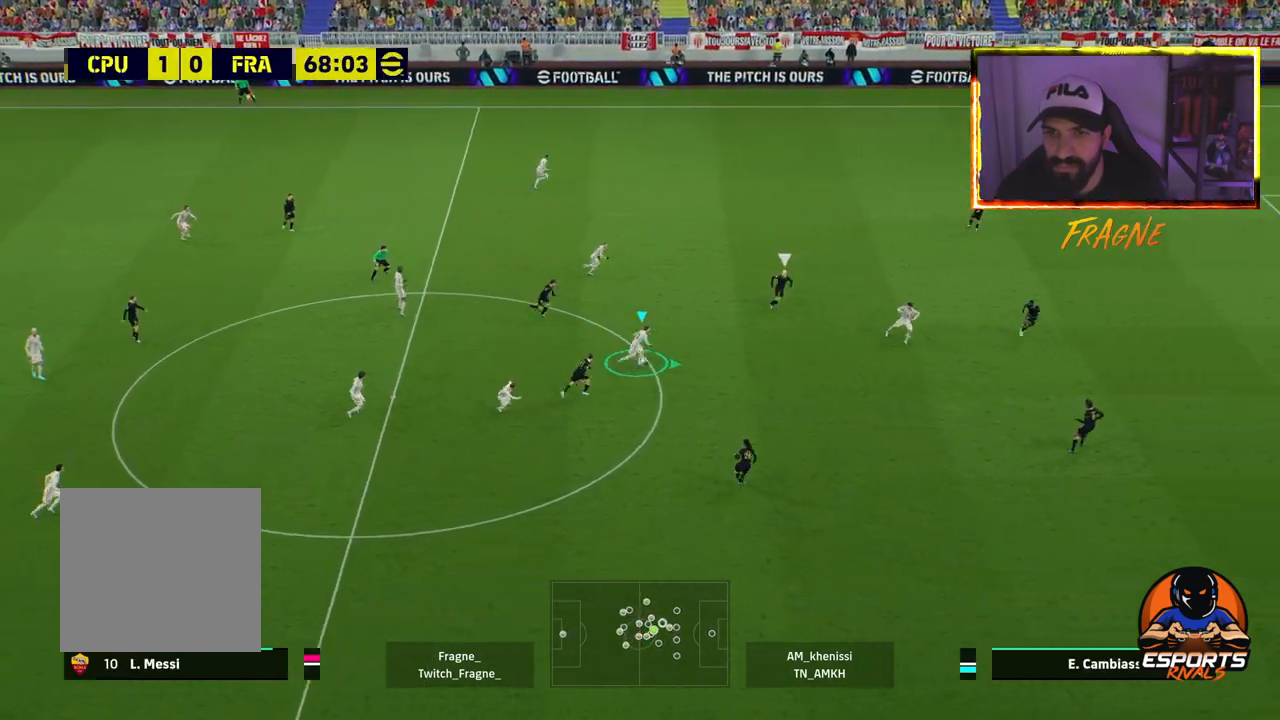
{"buttons": [], "left_stick": "up", "right_stick": "up", "events": [[67, "R2", "up"], [200, "left_stick", "up"], [200, "right_stick", "down"], [283, "right_stick", "up"]]}
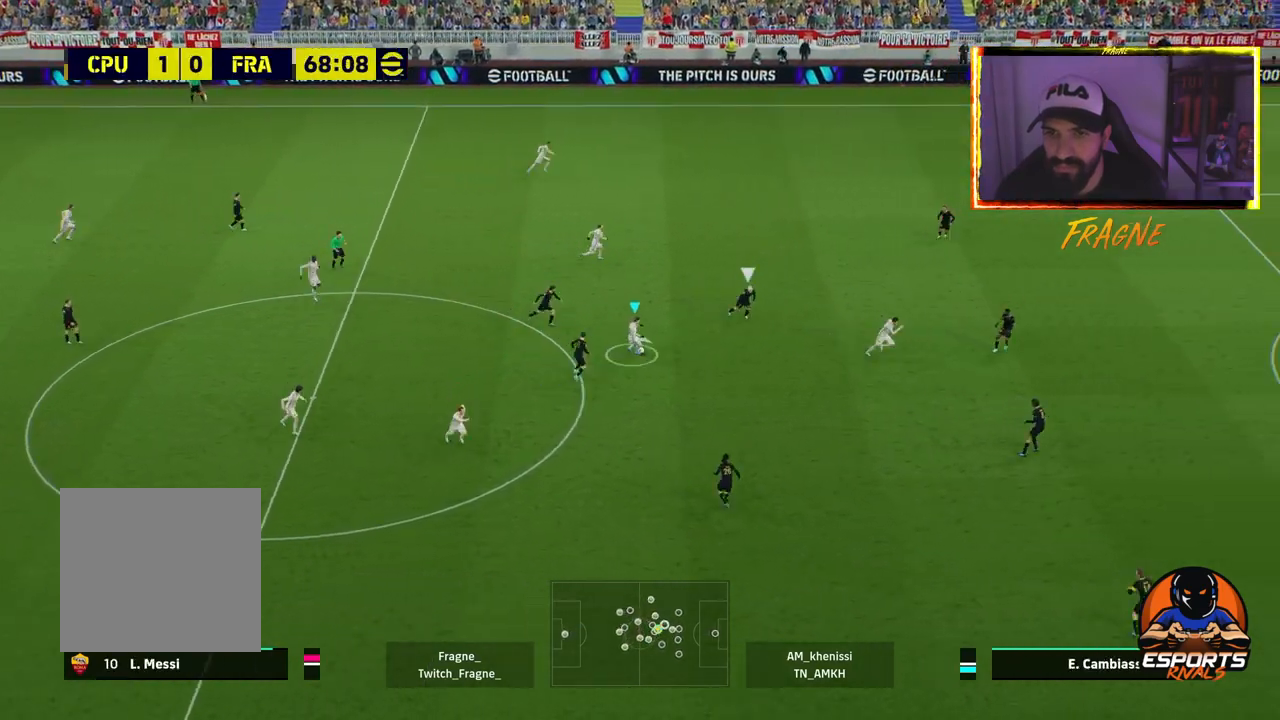
{"buttons": ["R2"], "left_stick": "up", "right_stick": "center", "events": [[50, "right_stick", "center"], [100, "R2", "down"]]}
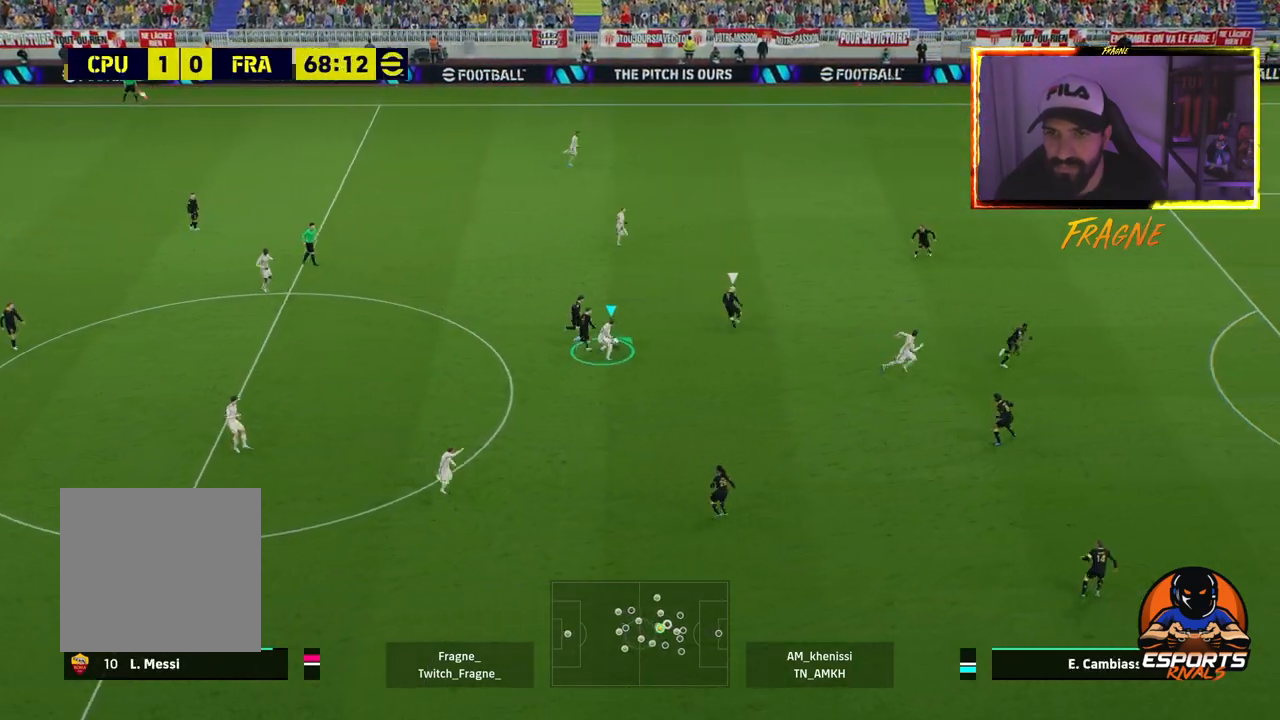
{"buttons": ["R2"], "left_stick": "up", "right_stick": "center", "events": []}
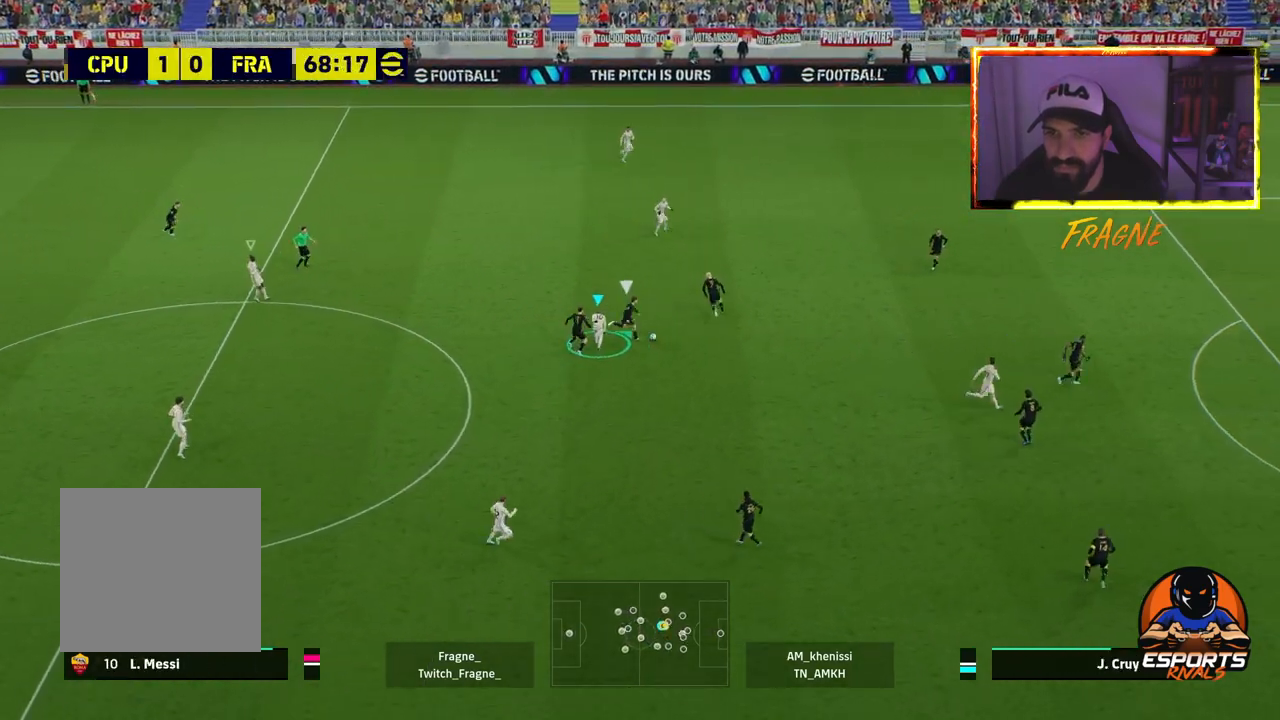
{"buttons": ["CROSS", "R2"], "left_stick": "right", "right_stick": "center", "events": [[167, "left_stick", "right"], [233, "L2", "down"], [433, "CROSS", "down"], [500, "L2", "up"]]}
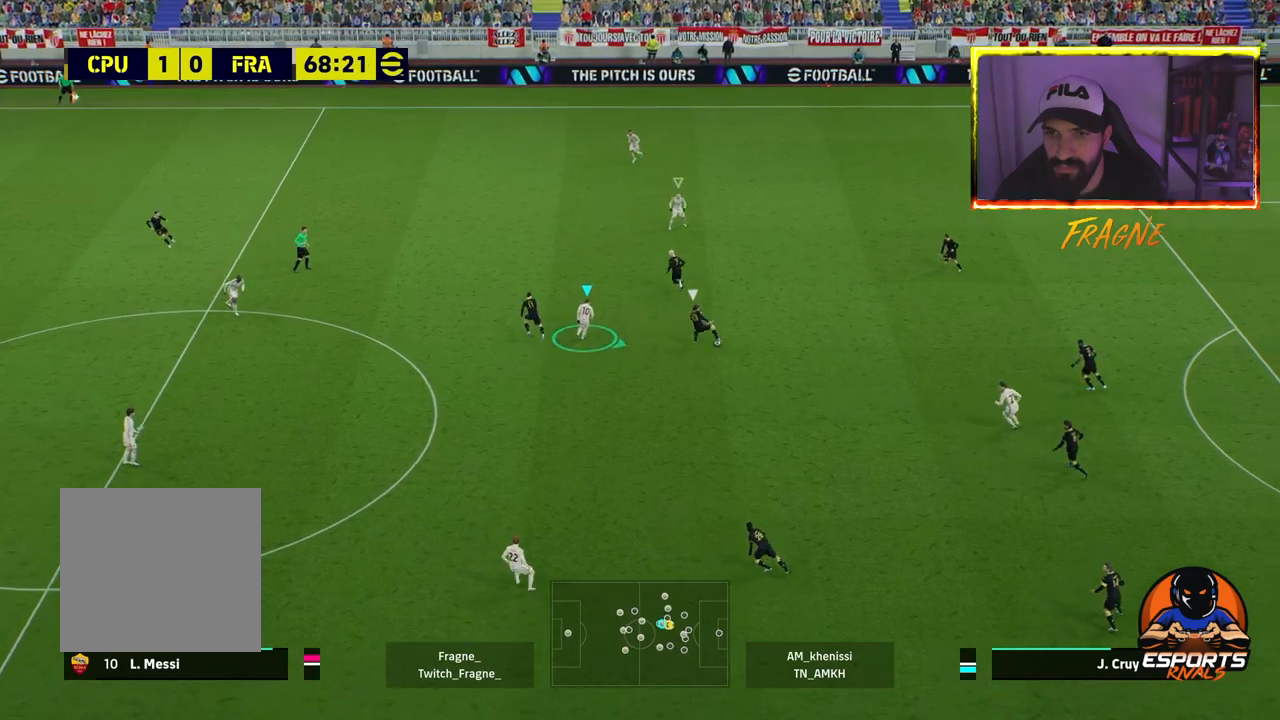
{"buttons": ["CROSS", "L1", "R2"], "left_stick": "right", "right_stick": "center", "events": [[467, "L1", "down"]]}
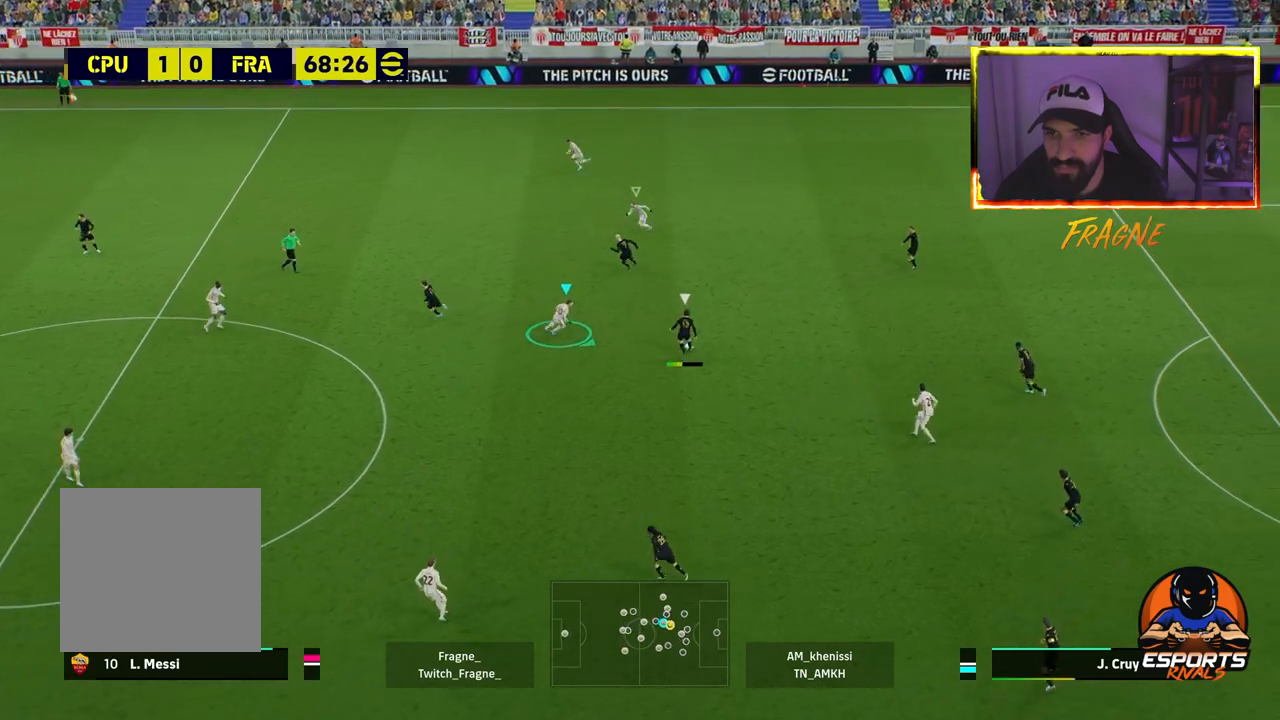
{"buttons": ["CROSS", "R2"], "left_stick": "up-right", "right_stick": "center", "events": [[100, "L1", "up"], [467, "left_stick", "up-right"]]}